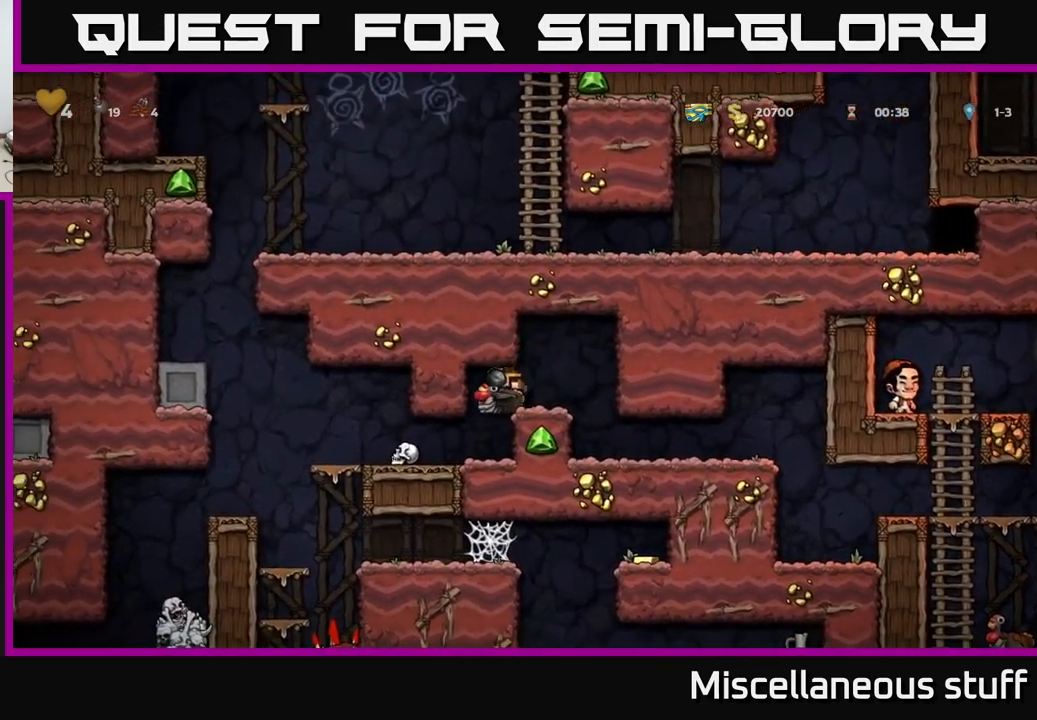
Gameplay with a controller (Xbox layout); each line is a JSON object with the inputs held at the frame after it. "events" lists button and stick changes between this image and that frame as [ms after this image, input, new state], when the widget could be followed in between. Not read: right_stick.
{"buttons": ["DPAD_LEFT"], "left_stick": "center", "events": []}
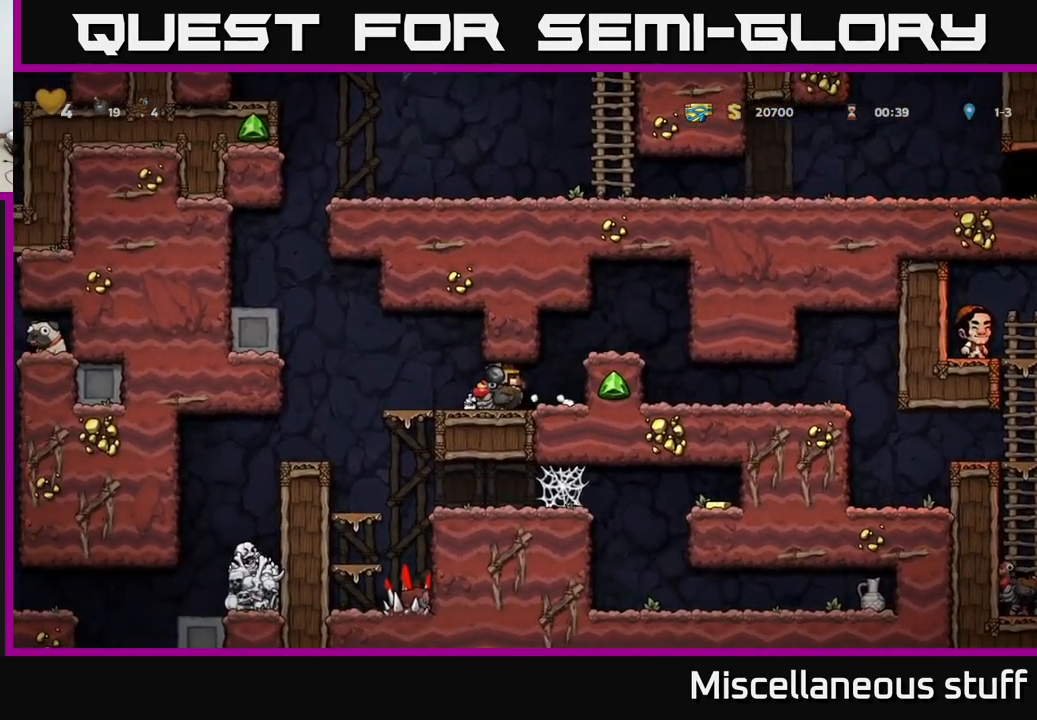
{"buttons": ["DPAD_LEFT"], "left_stick": "center", "events": []}
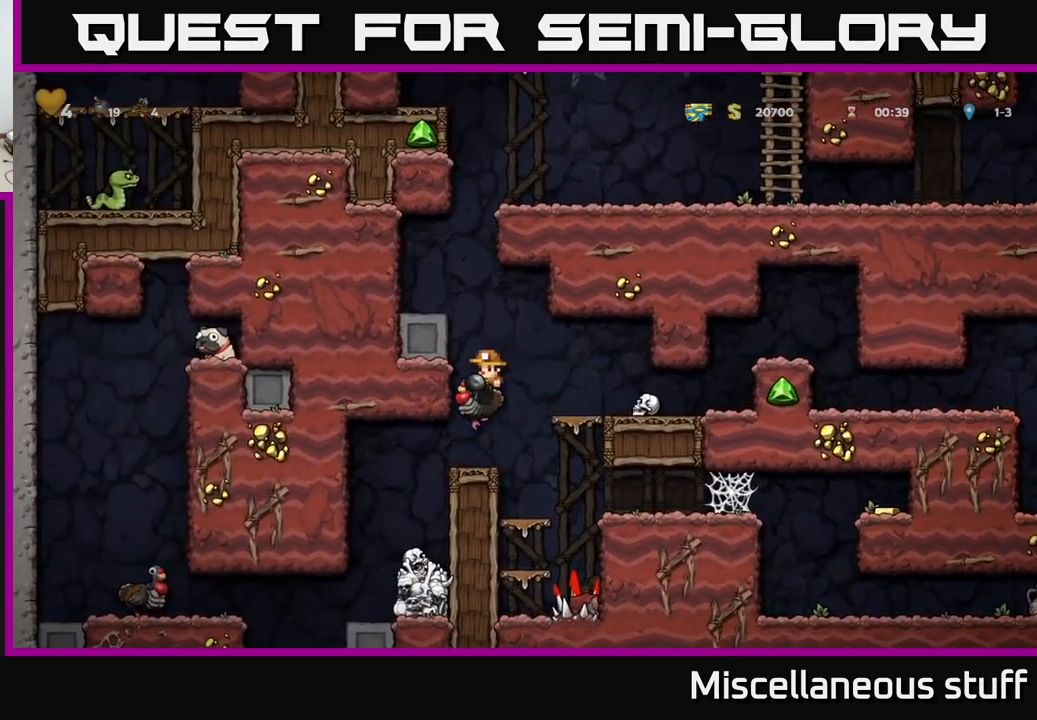
{"buttons": [], "left_stick": "center", "events": [[67, "DPAD_LEFT", "up"]]}
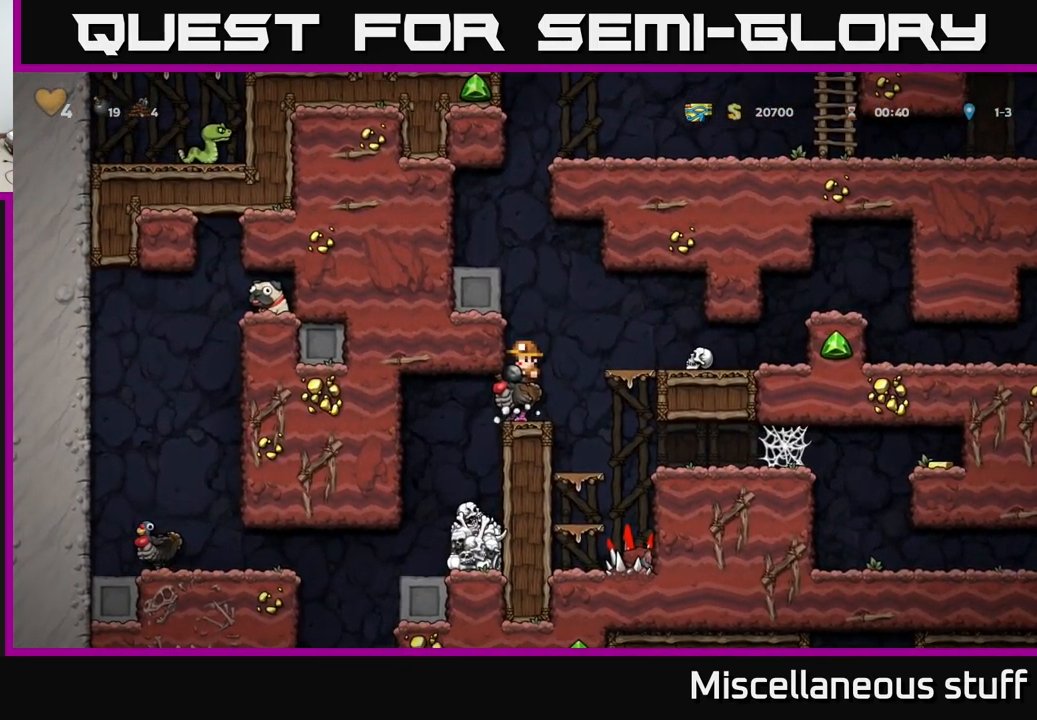
{"buttons": ["DPAD_RIGHT"], "left_stick": "center", "events": [[183, "DPAD_RIGHT", "down"], [250, "A", "down"], [400, "A", "up"]]}
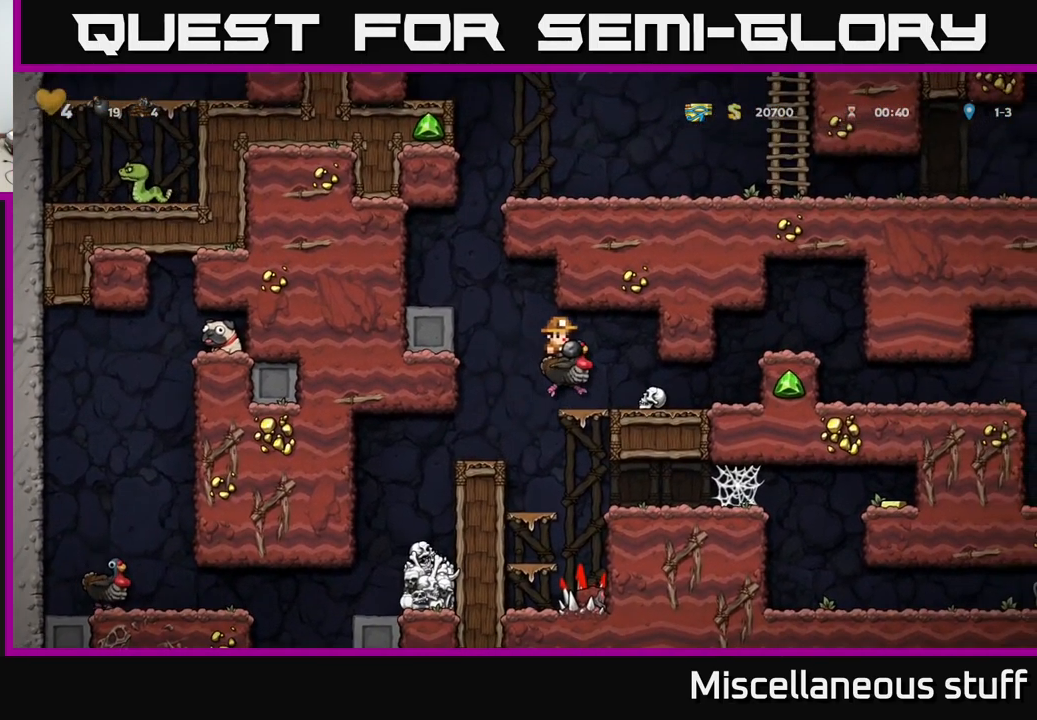
{"buttons": ["DPAD_RIGHT"], "left_stick": "center", "events": []}
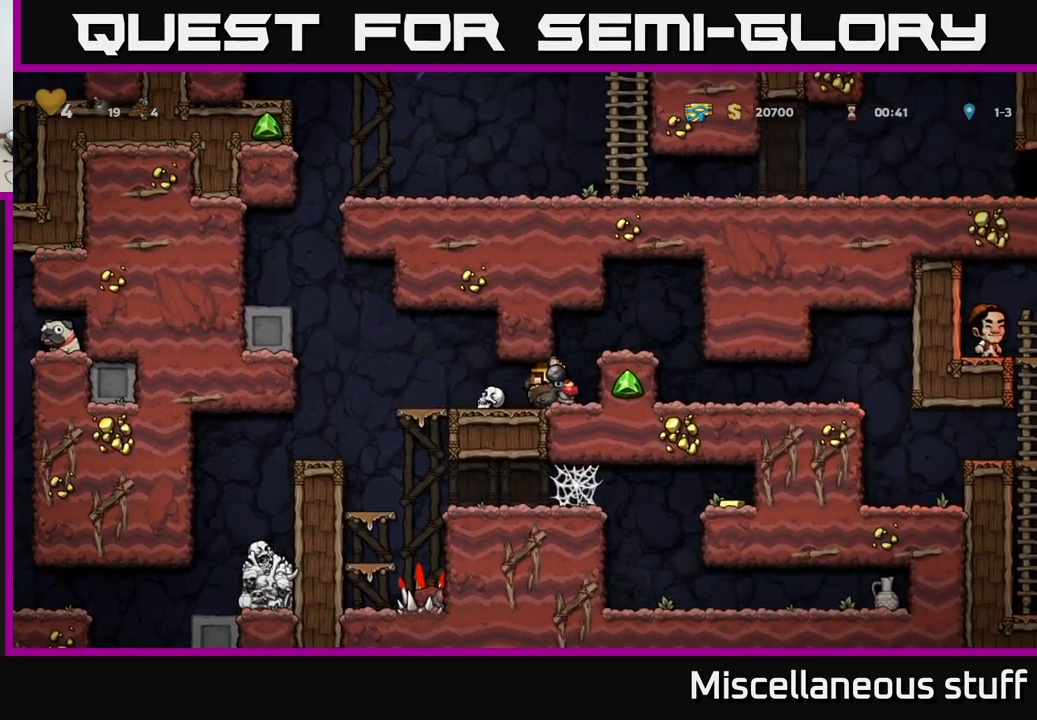
{"buttons": ["DPAD_RIGHT"], "left_stick": "center", "events": [[117, "A", "down"], [284, "A", "up"]]}
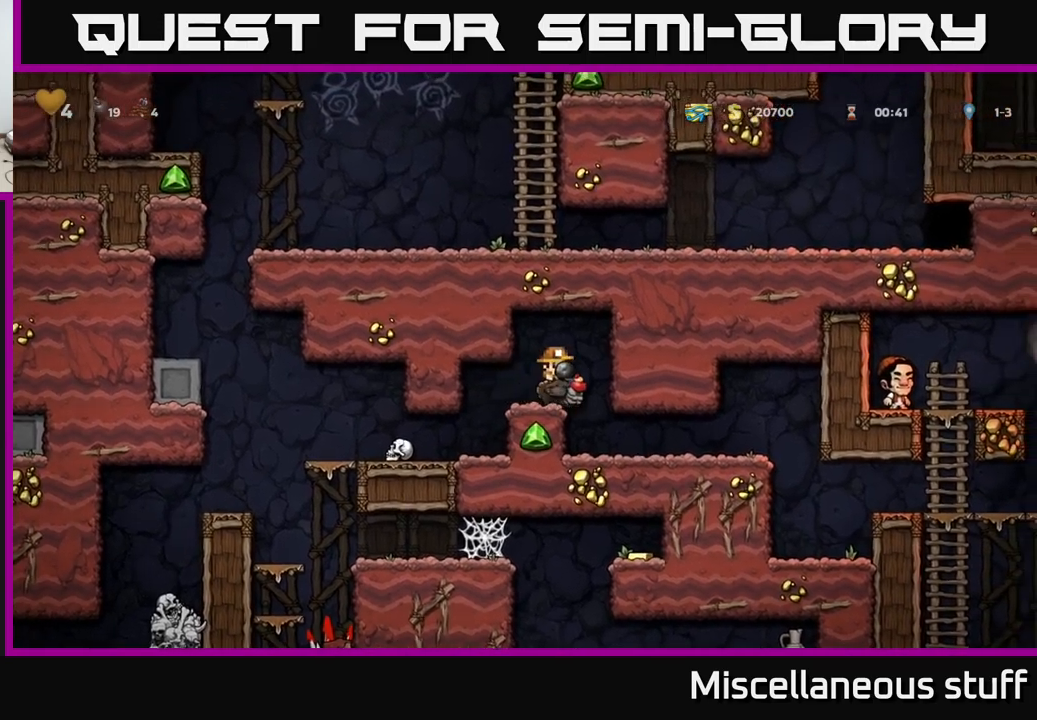
{"buttons": ["DPAD_RIGHT"], "left_stick": "center", "events": []}
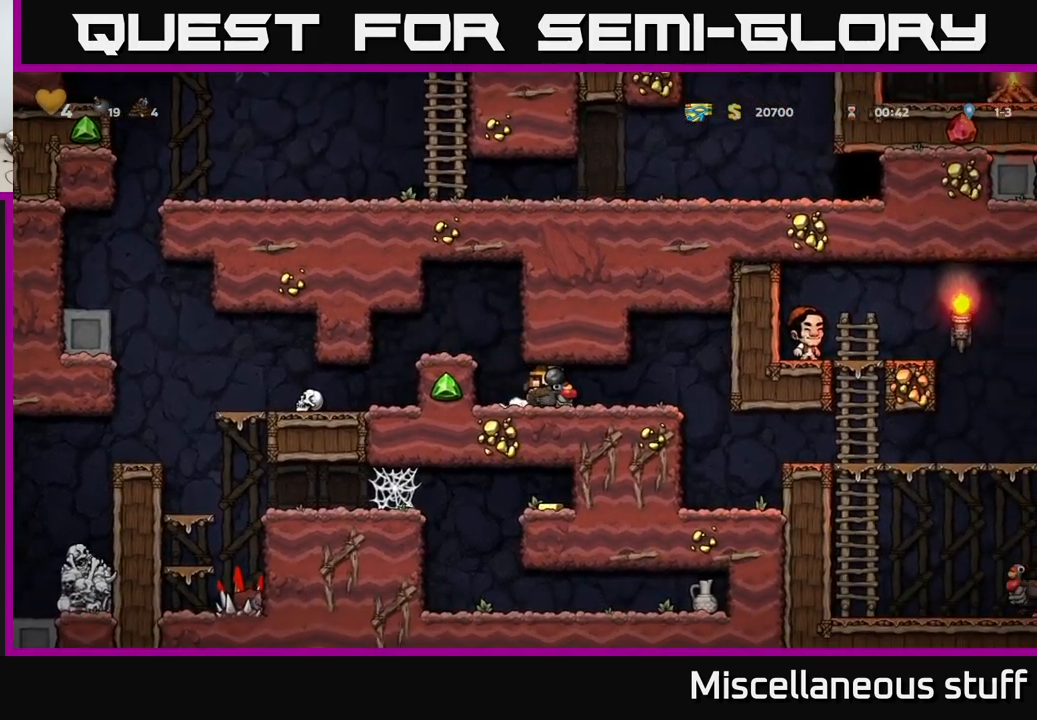
{"buttons": ["DPAD_RIGHT"], "left_stick": "center", "events": [[200, "A", "down"], [317, "A", "up"]]}
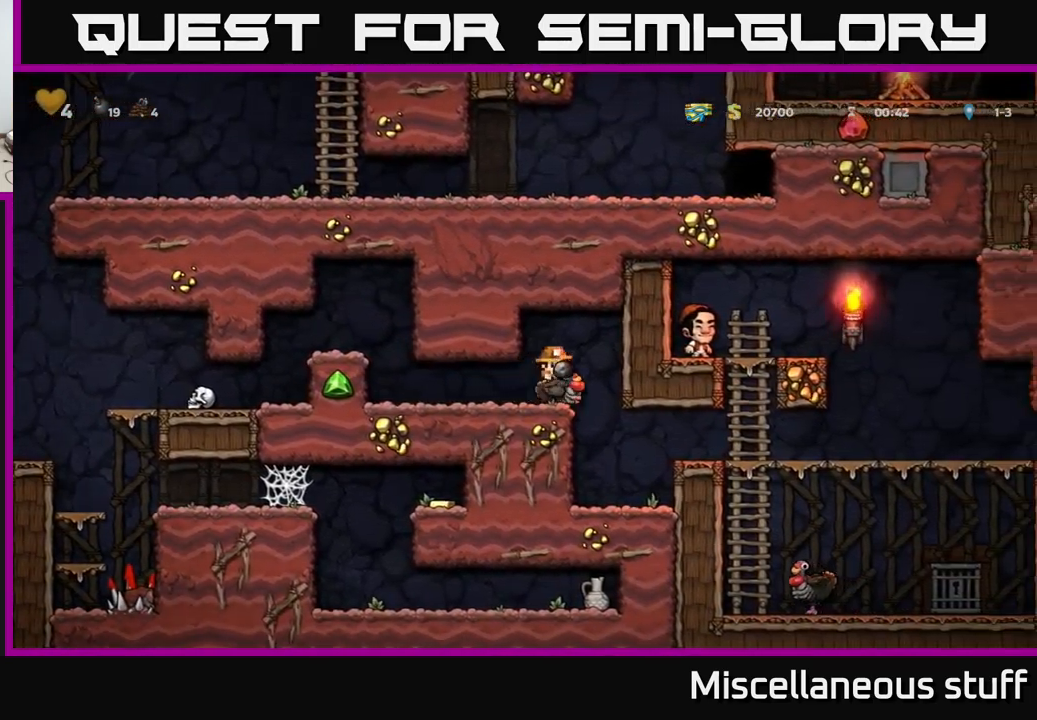
{"buttons": ["A", "DPAD_RIGHT"], "left_stick": "center", "events": [[484, "A", "down"]]}
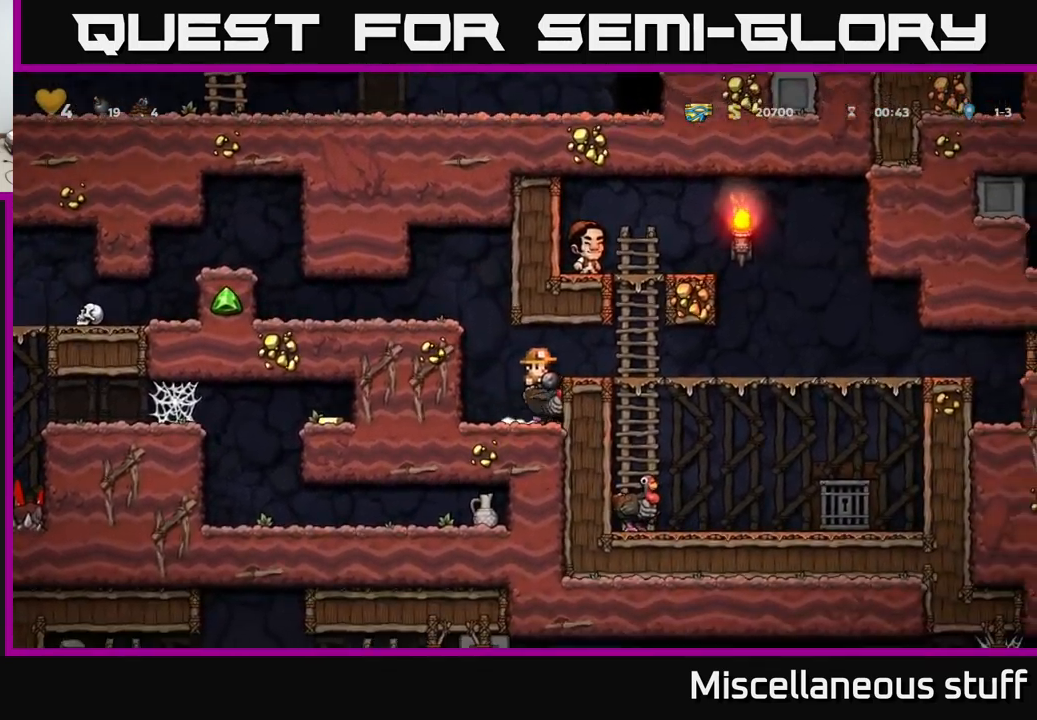
{"buttons": ["DPAD_RIGHT"], "left_stick": "center", "events": [[167, "A", "up"]]}
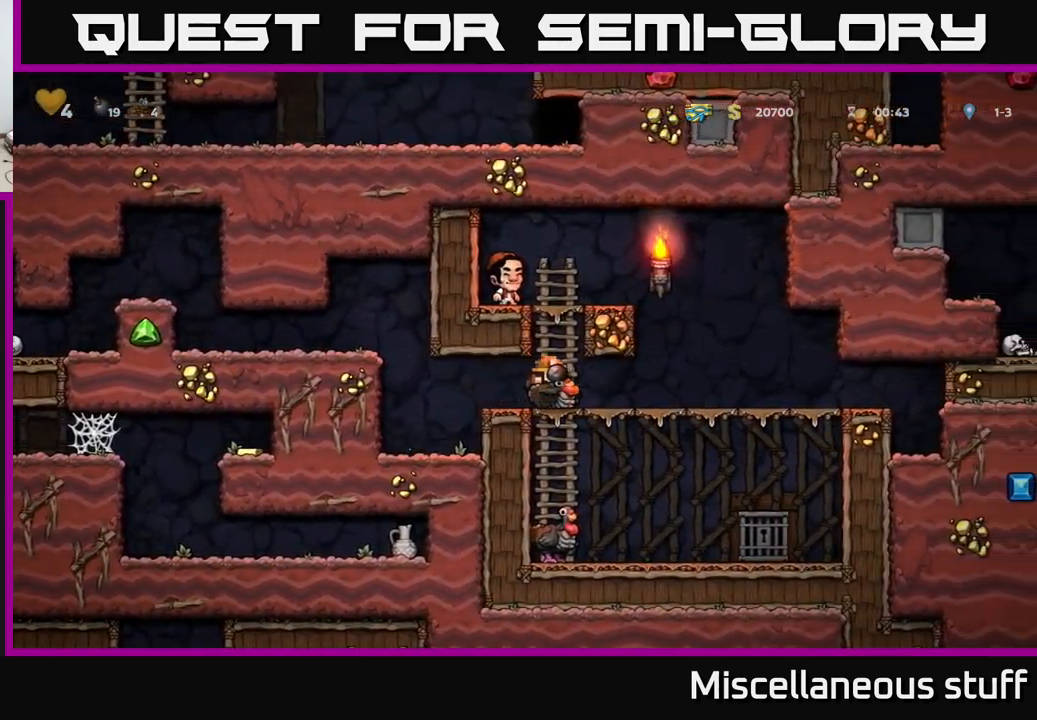
{"buttons": ["A", "DPAD_DOWN"], "left_stick": "center", "events": [[234, "DPAD_DOWN", "down"], [267, "DPAD_RIGHT", "up"], [300, "A", "down"], [400, "A", "up"], [467, "A", "down"]]}
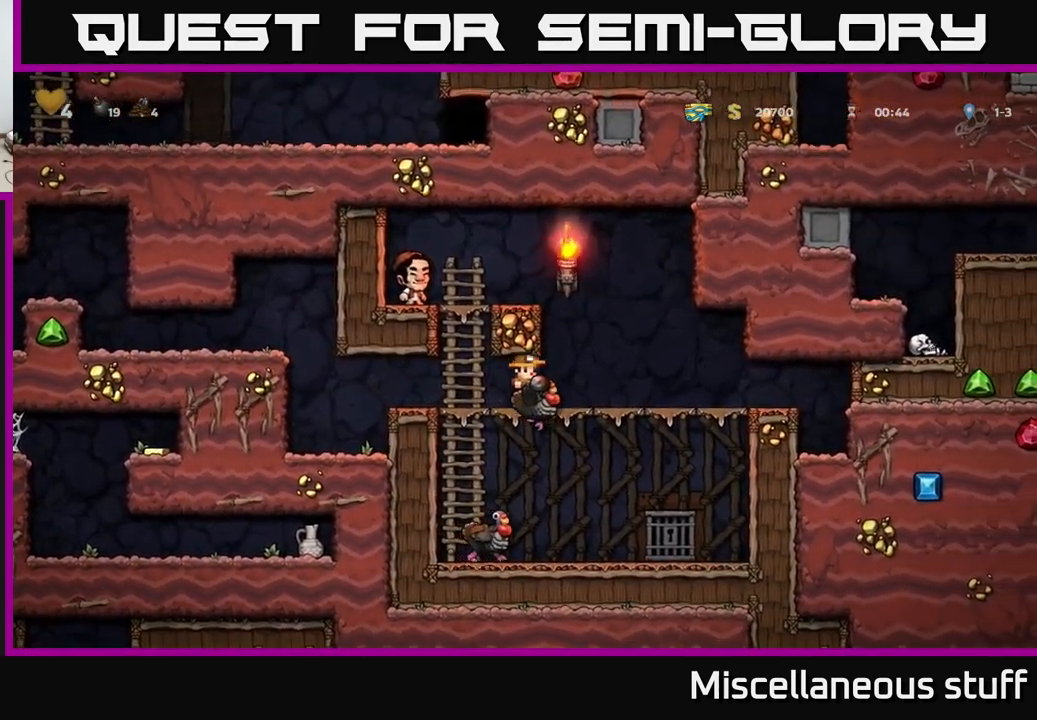
{"buttons": ["DPAD_LEFT"], "left_stick": "center", "events": [[117, "A", "up"], [150, "DPAD_DOWN", "up"], [400, "DPAD_LEFT", "down"]]}
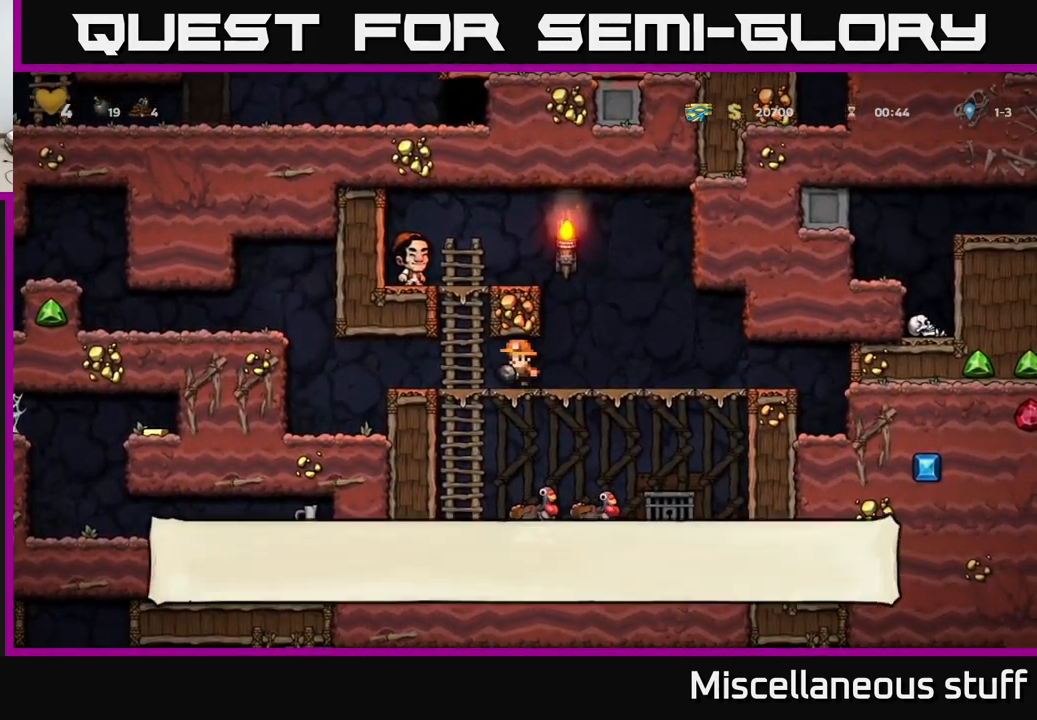
{"buttons": ["DPAD_LEFT"], "left_stick": "center", "events": [[84, "DPAD_LEFT", "up"], [150, "DPAD_RIGHT", "down"], [217, "DPAD_RIGHT", "up"], [267, "DPAD_LEFT", "down"]]}
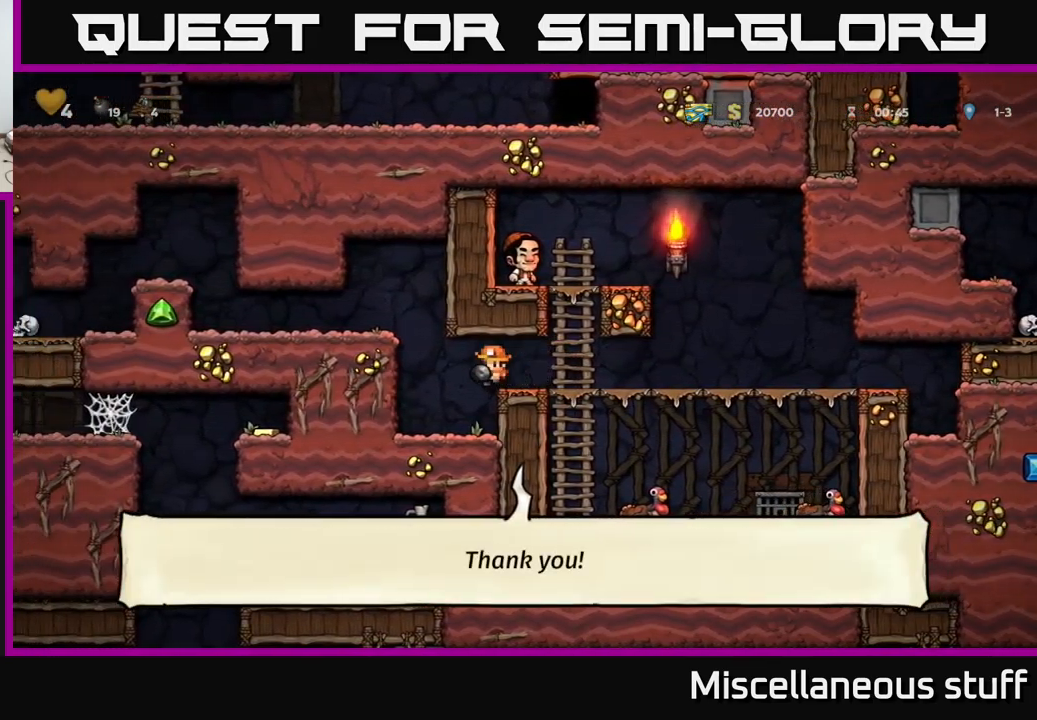
{"buttons": ["DPAD_DOWN"], "left_stick": "center", "events": [[67, "A", "down"], [250, "A", "up"], [450, "DPAD_LEFT", "up"], [484, "DPAD_DOWN", "down"]]}
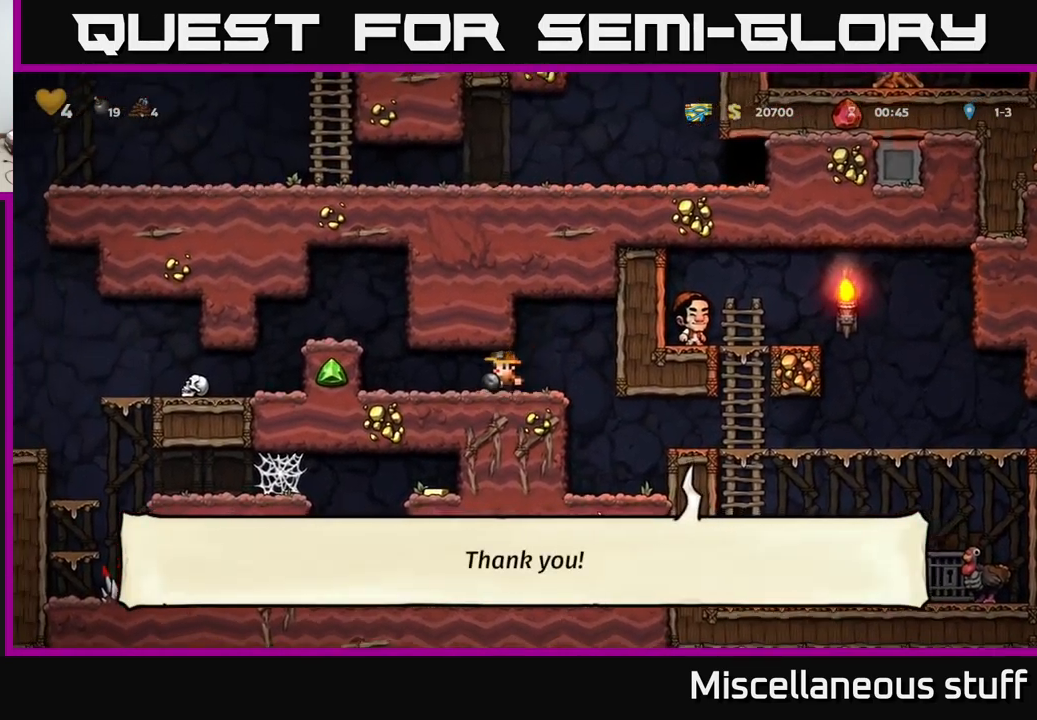
{"buttons": ["A", "DPAD_LEFT"], "left_stick": "center", "events": [[117, "X", "down"], [184, "DPAD_DOWN", "up"], [184, "DPAD_LEFT", "down"], [250, "X", "up"], [467, "A", "down"]]}
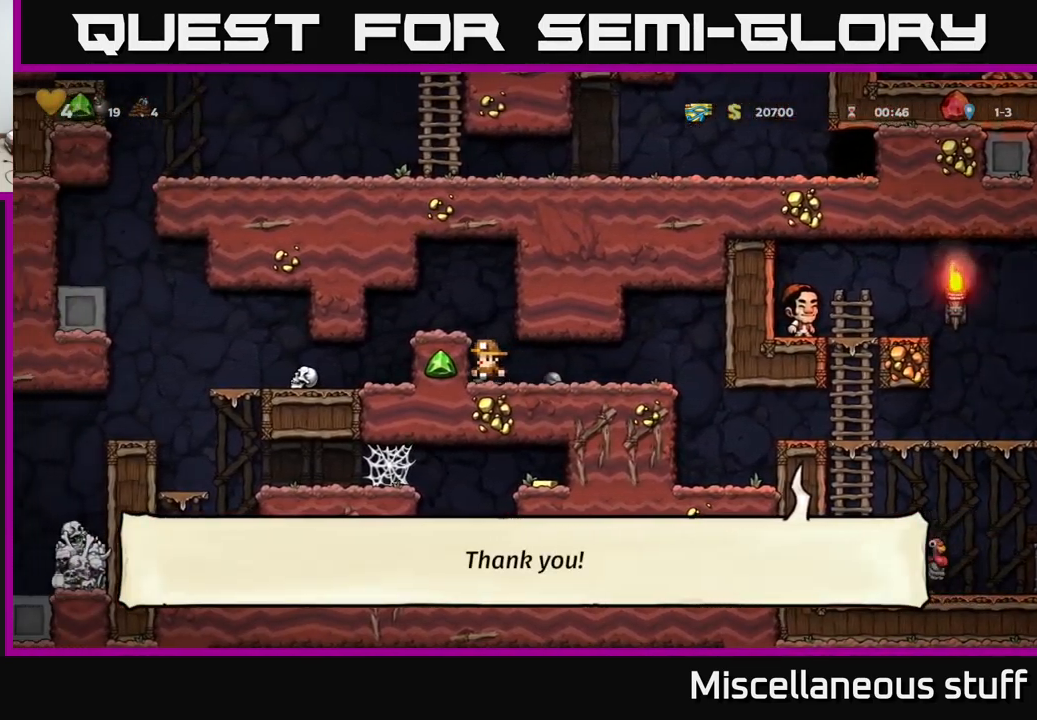
{"buttons": [], "left_stick": "center", "events": [[134, "A", "up"], [384, "DPAD_LEFT", "up"]]}
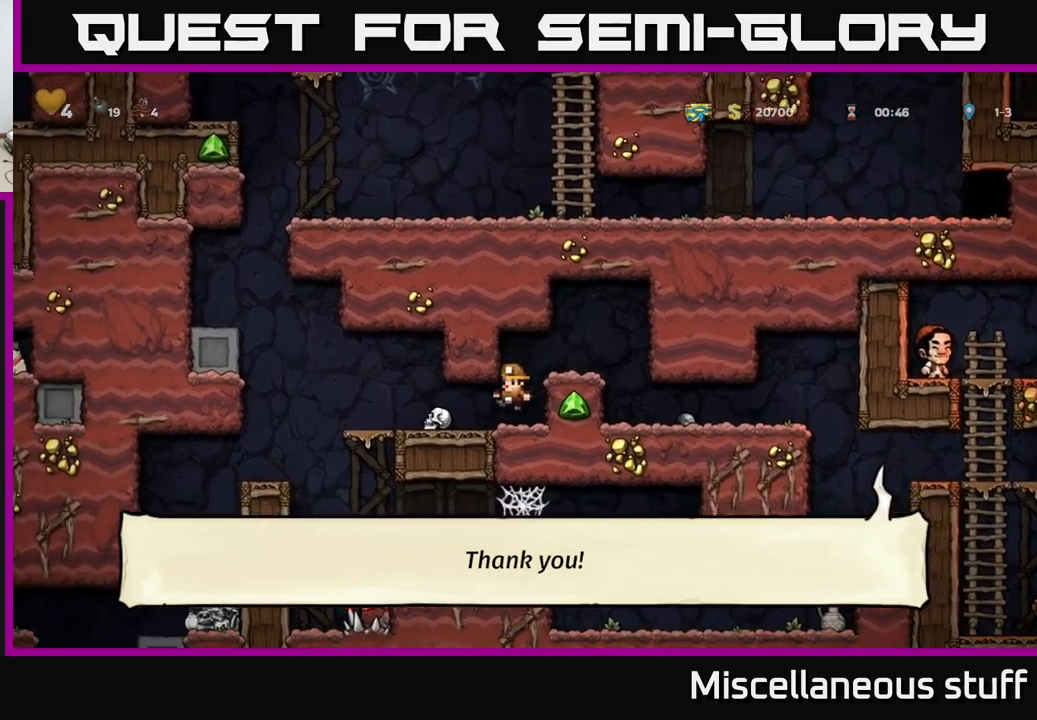
{"buttons": ["DPAD_LEFT"], "left_stick": "center", "events": [[117, "DPAD_LEFT", "down"]]}
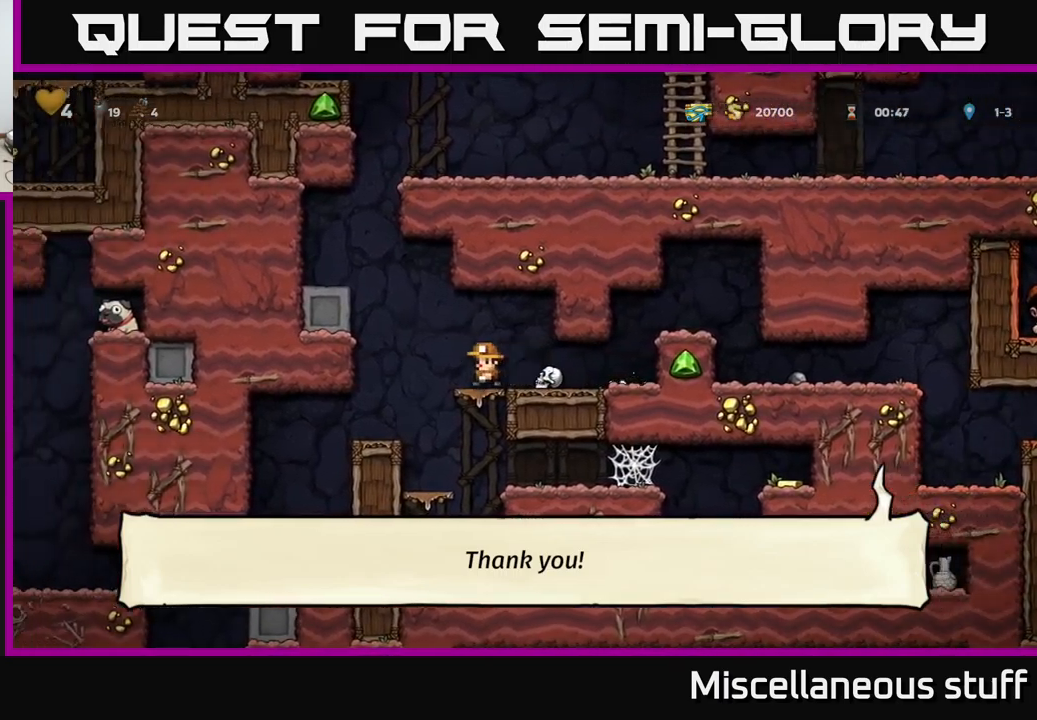
{"buttons": [], "left_stick": "center", "events": [[67, "DPAD_LEFT", "up"]]}
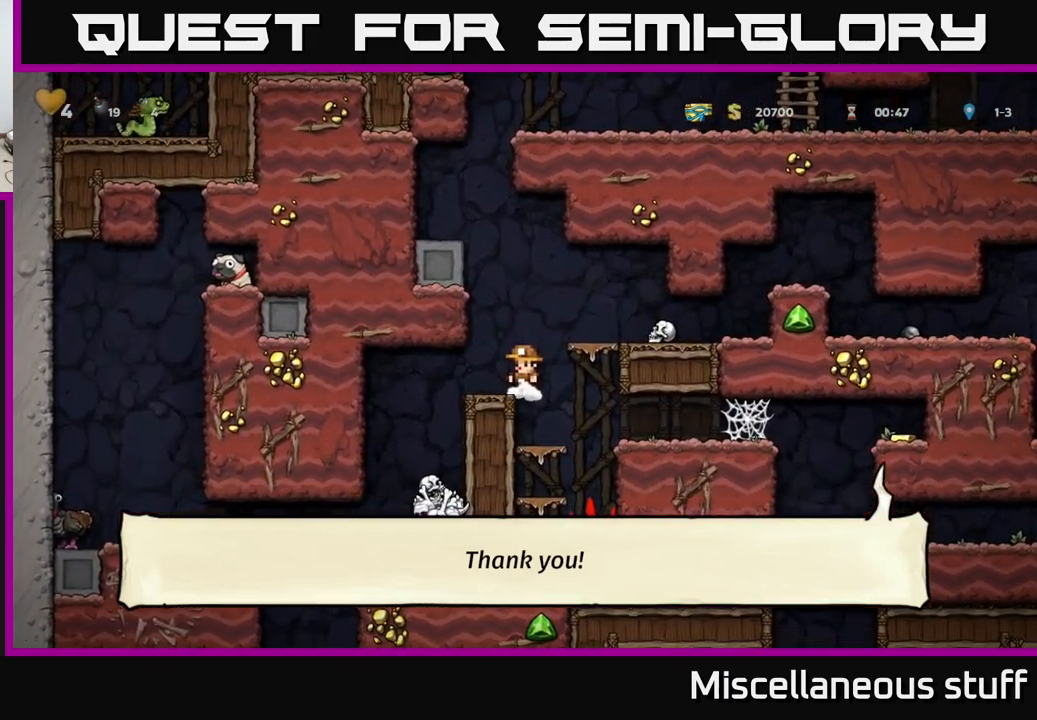
{"buttons": [], "left_stick": "center", "events": [[83, "DPAD_RIGHT", "down"], [117, "DPAD_RIGHT", "up"]]}
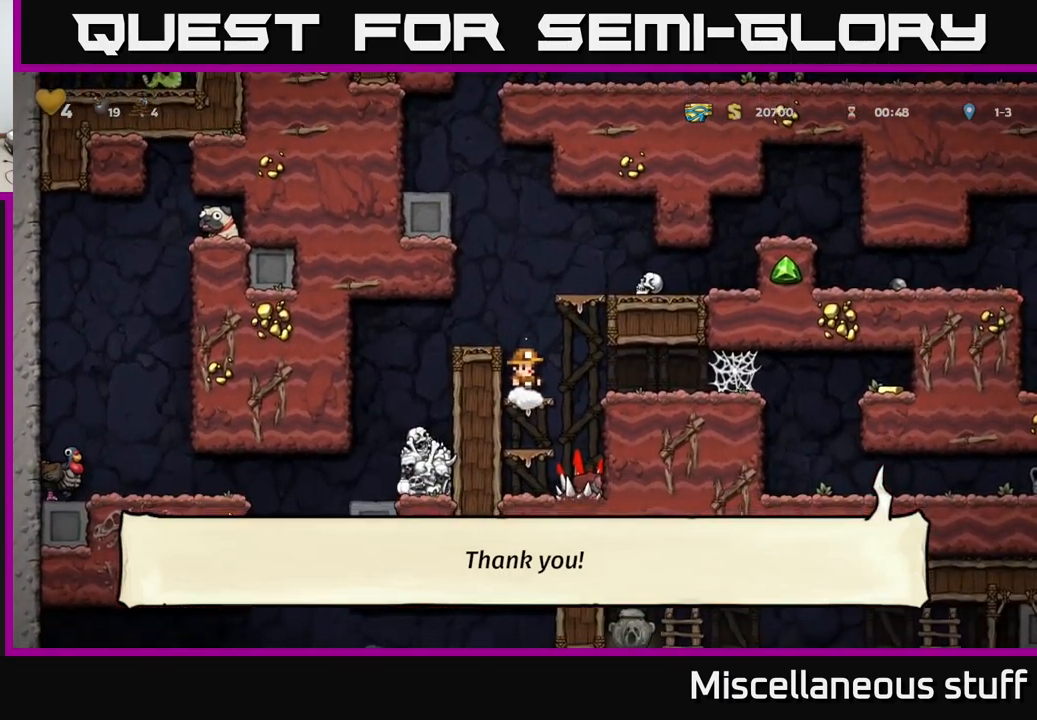
{"buttons": ["DPAD_RIGHT"], "left_stick": "center", "events": [[33, "DPAD_RIGHT", "down"]]}
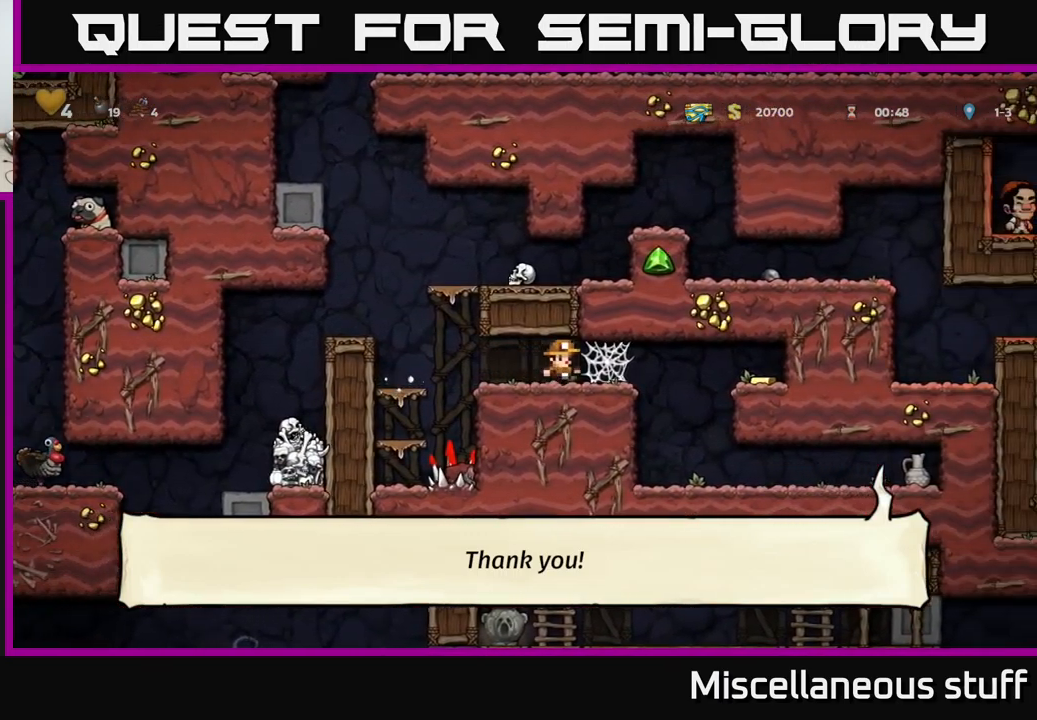
{"buttons": ["A", "DPAD_RIGHT"], "left_stick": "center", "events": [[100, "A", "down"], [183, "A", "up"], [283, "A", "down"], [367, "A", "up"], [450, "A", "down"]]}
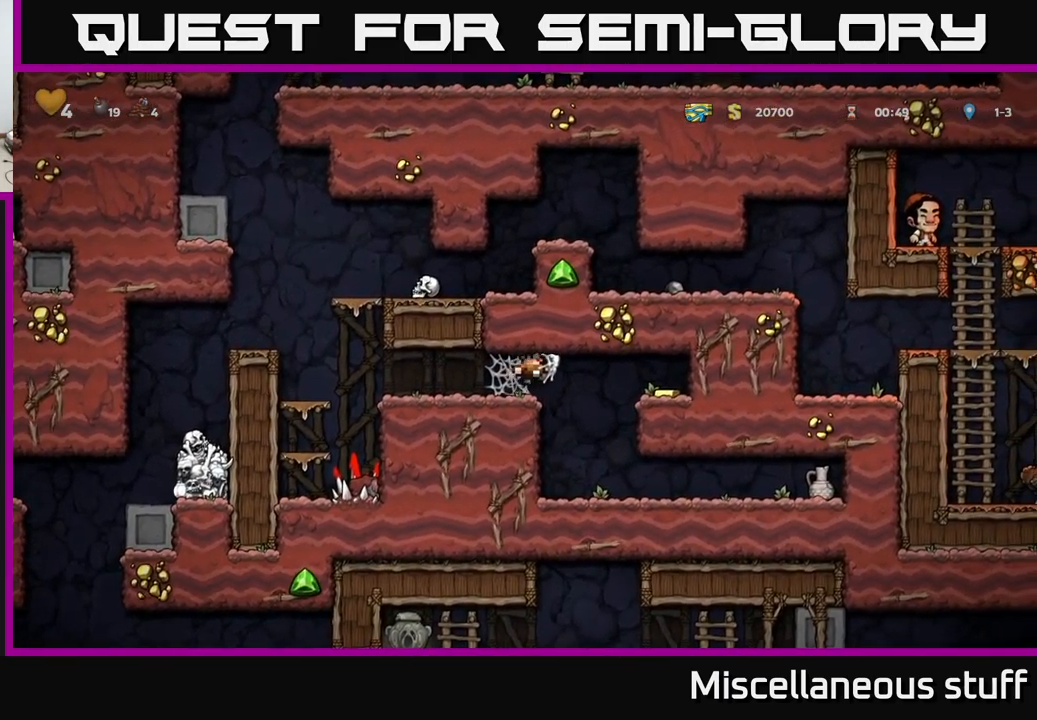
{"buttons": ["A", "DPAD_RIGHT"], "left_stick": "center", "events": [[50, "A", "up"], [383, "A", "down"]]}
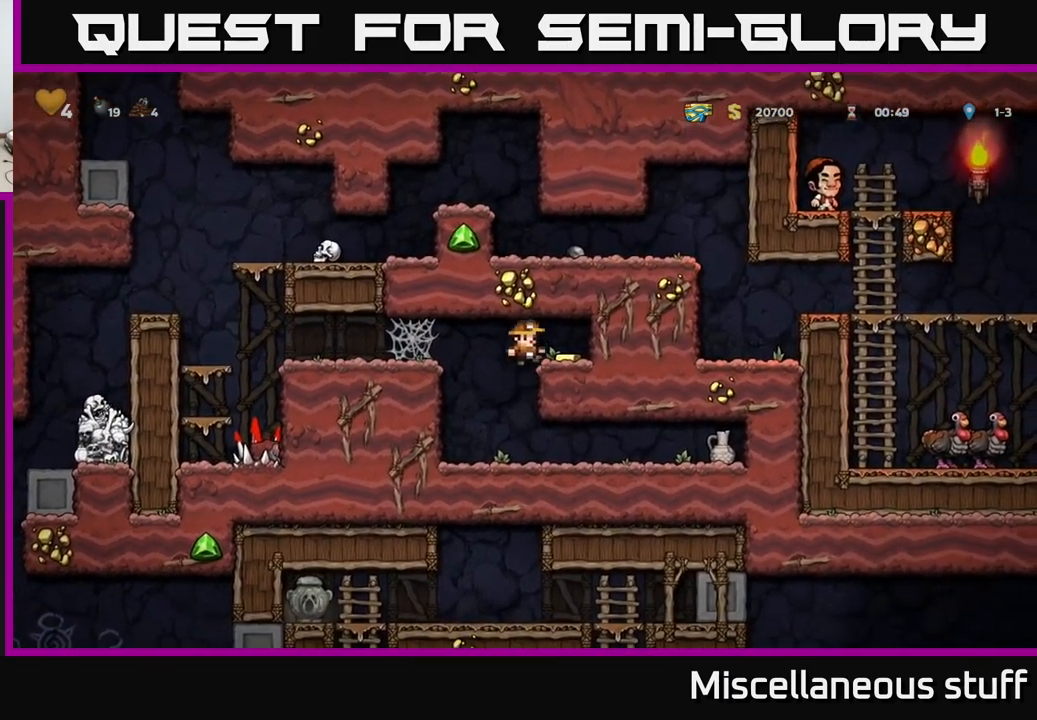
{"buttons": [], "left_stick": "center", "events": [[17, "A", "up"], [133, "DPAD_RIGHT", "up"], [183, "DPAD_LEFT", "down"], [383, "DPAD_LEFT", "up"]]}
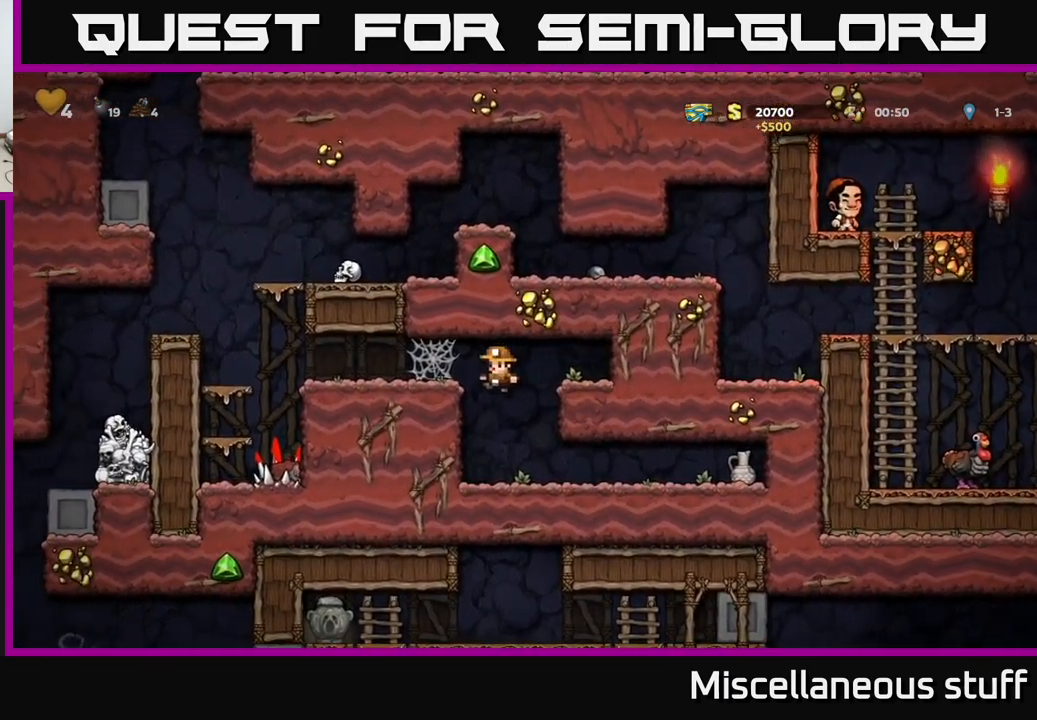
{"buttons": [], "left_stick": "center", "events": [[133, "DPAD_RIGHT", "down"], [267, "DPAD_RIGHT", "up"]]}
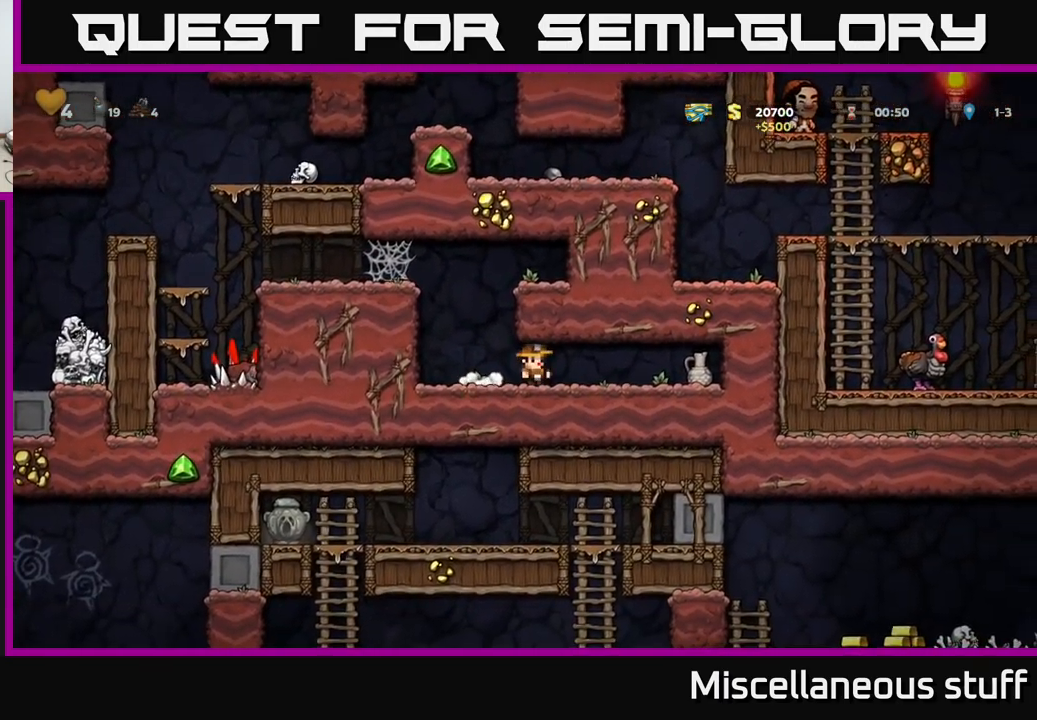
{"buttons": ["DPAD_LEFT"], "left_stick": "center", "events": [[50, "DPAD_RIGHT", "down"], [100, "X", "down"], [183, "X", "up"], [267, "DPAD_RIGHT", "up"], [300, "DPAD_LEFT", "down"]]}
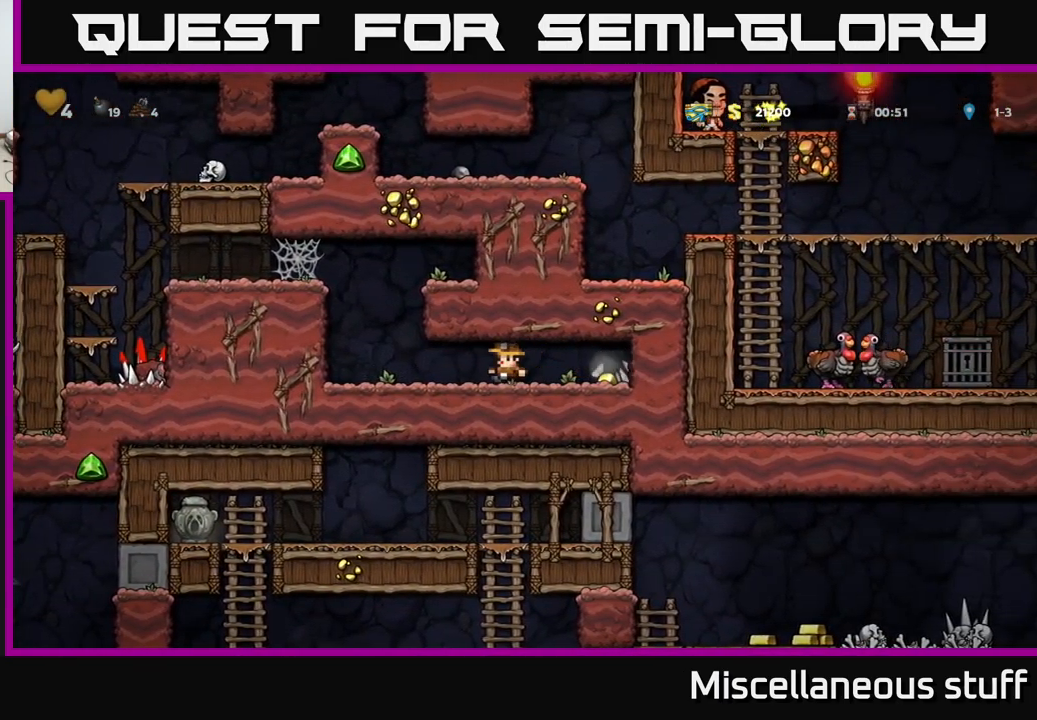
{"buttons": ["DPAD_RIGHT"], "left_stick": "center", "events": [[67, "DPAD_LEFT", "up"], [133, "DPAD_RIGHT", "down"]]}
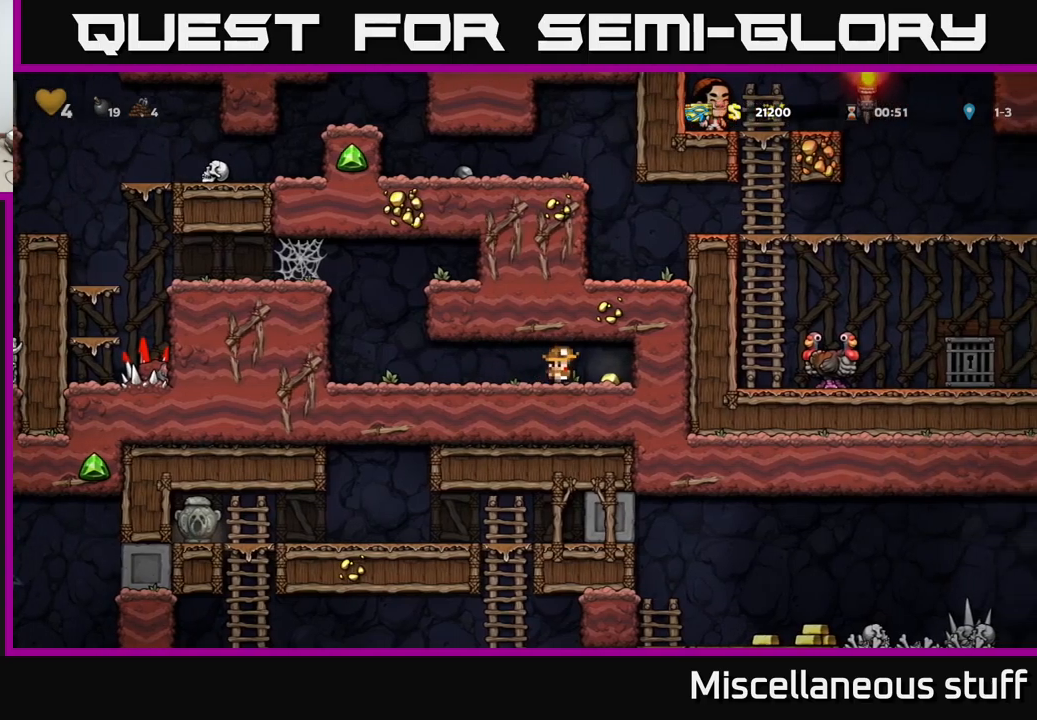
{"buttons": ["DPAD_LEFT"], "left_stick": "center", "events": [[100, "DPAD_RIGHT", "up"], [117, "DPAD_LEFT", "down"]]}
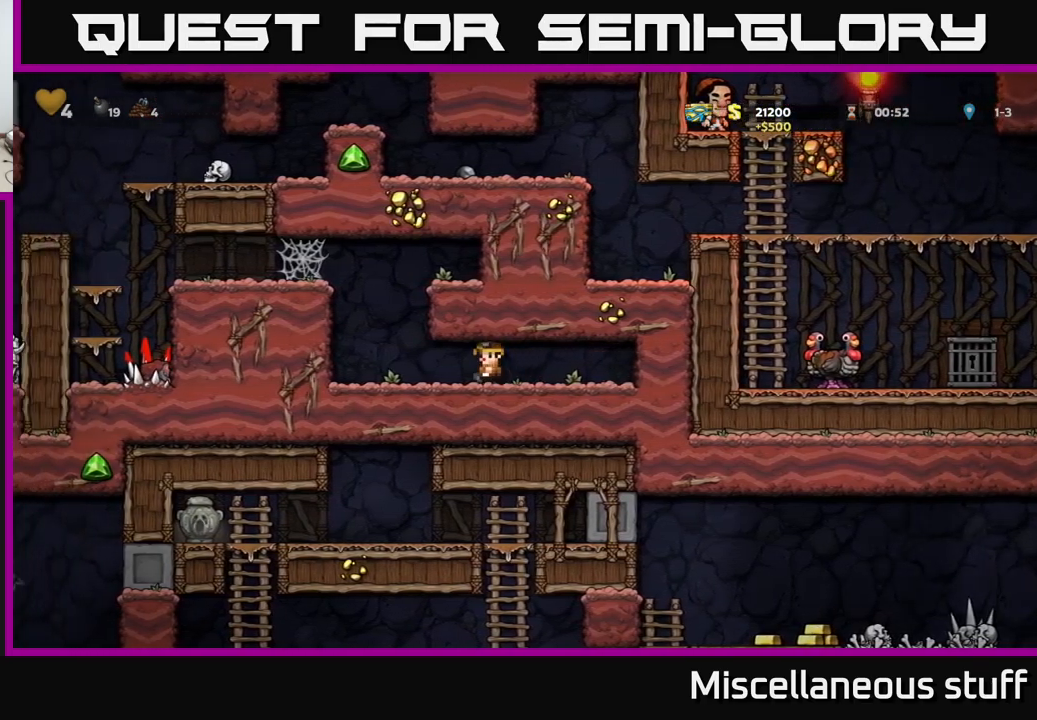
{"buttons": ["A", "DPAD_LEFT"], "left_stick": "center", "events": [[183, "A", "down"], [333, "A", "up"], [483, "A", "down"]]}
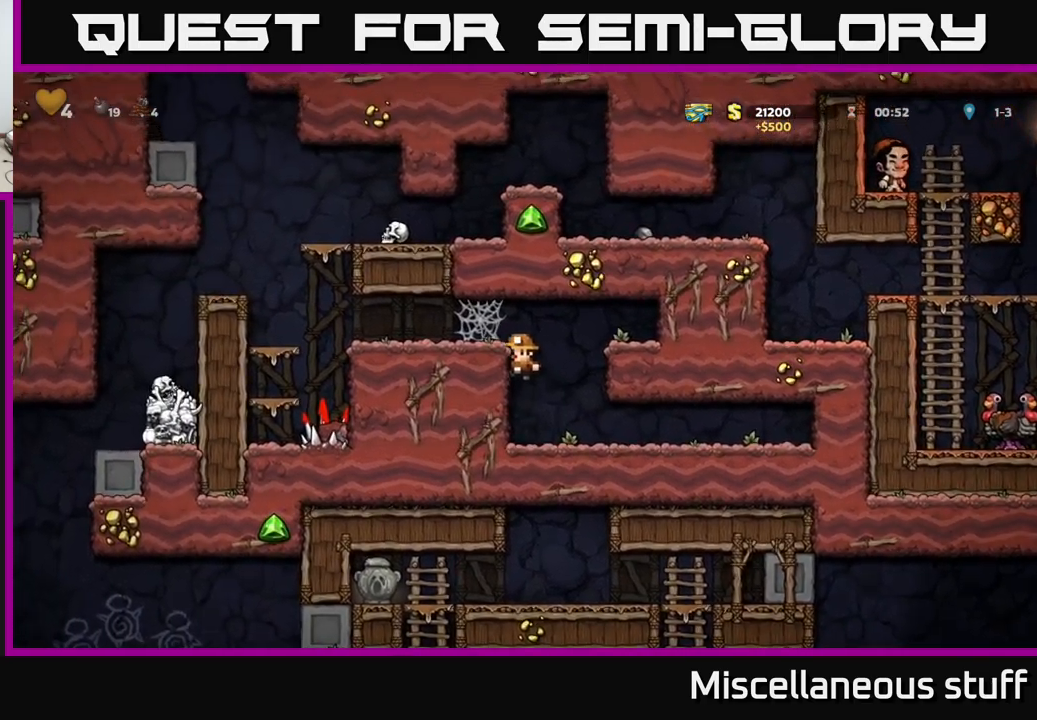
{"buttons": ["DPAD_LEFT"], "left_stick": "center", "events": [[100, "A", "up"], [233, "A", "down"], [300, "A", "up"], [383, "A", "down"], [483, "A", "up"]]}
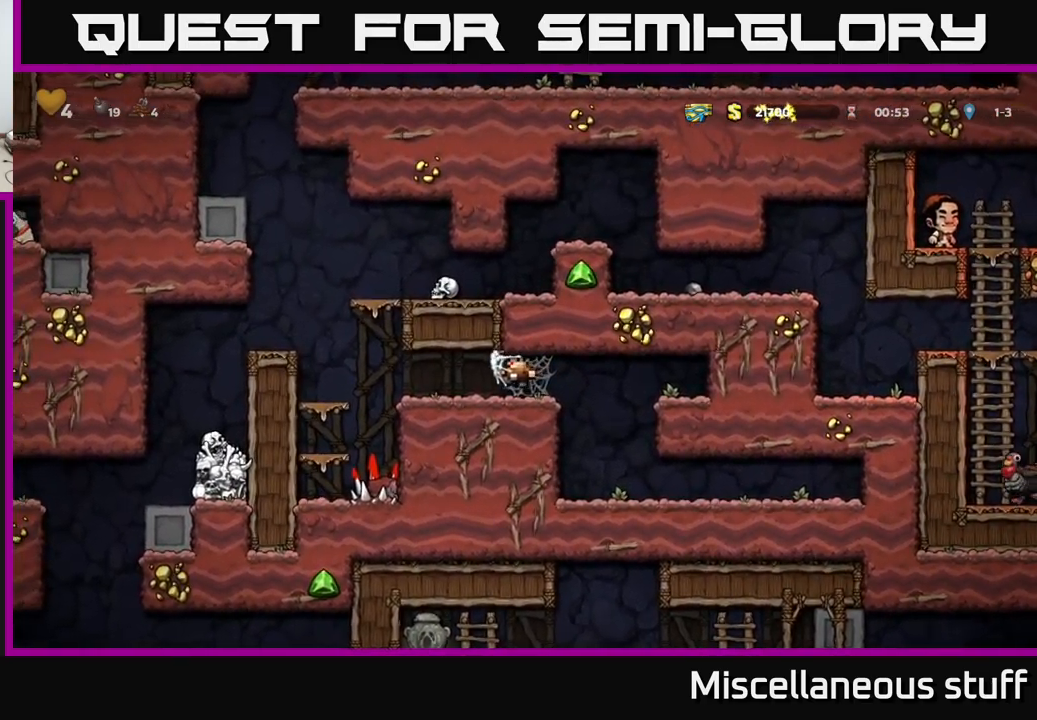
{"buttons": ["A", "DPAD_LEFT"], "left_stick": "center", "events": [[17, "A", "down"], [117, "A", "up"], [400, "A", "down"]]}